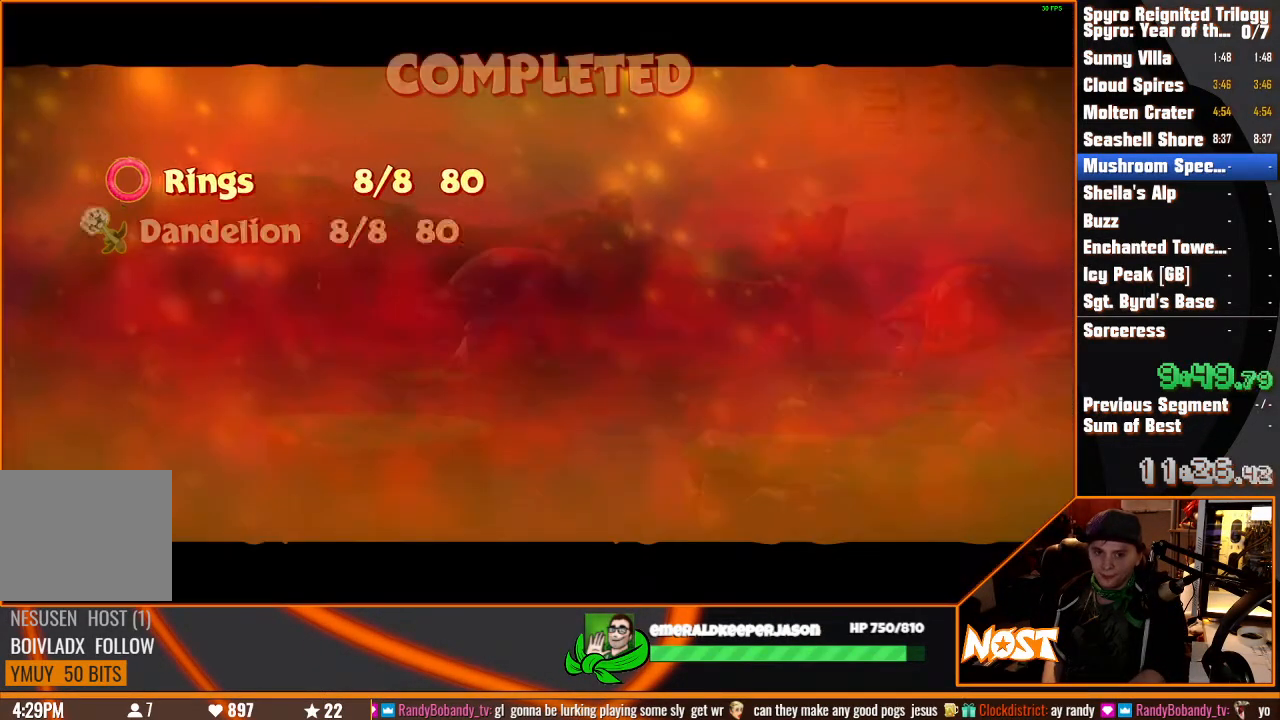
Gameplay with a controller (PlayStation layout); each line is a JSON object with the inputs held at the frame after it. "events" lists button and stick changes between this image and that frame as [ms after this image, input, new state], when the widget could be followed in between. Not read: CIRCLE DPAD_DOWN DPAD_LEFT DPAD_RIGHT DPAD_UP HOME L1 L2 L3 R1 R2 R3 SELECT SQUARE START TOUCHPAD TRIANGLE.
{"buttons": ["CROSS"], "left_stick": "center", "right_stick": "center"}
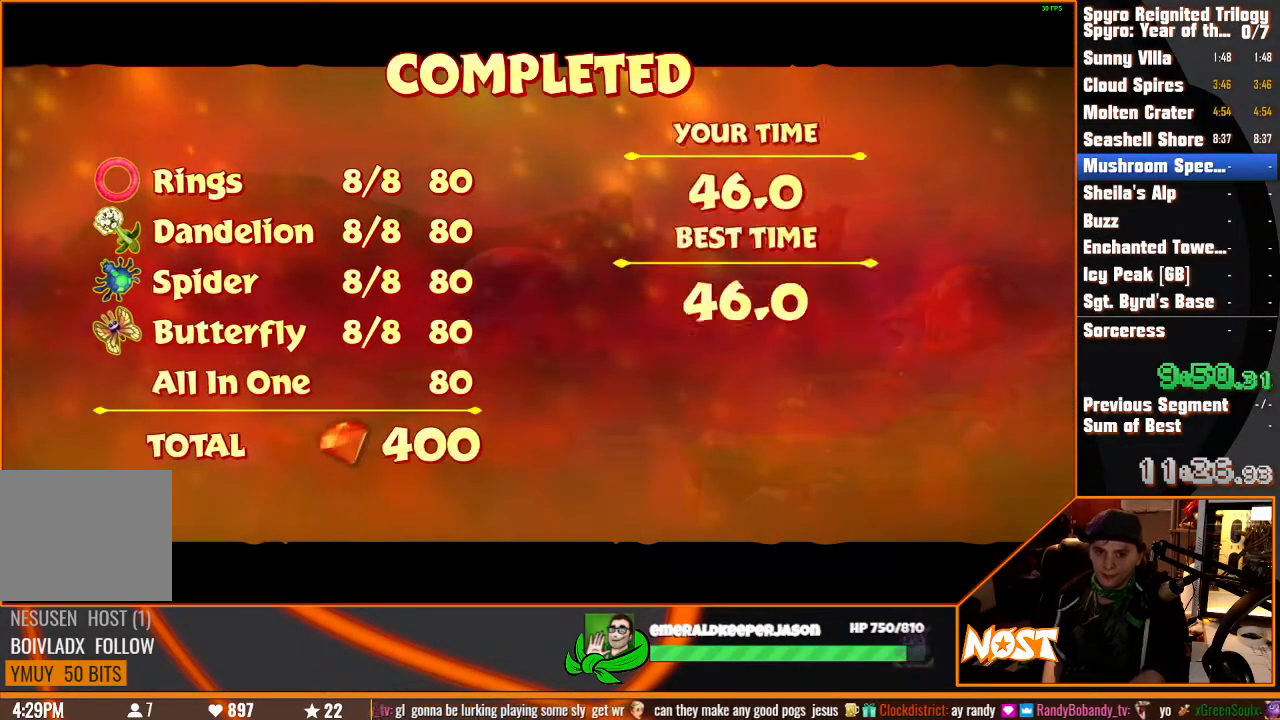
{"buttons": ["CROSS"], "left_stick": "center", "right_stick": "center"}
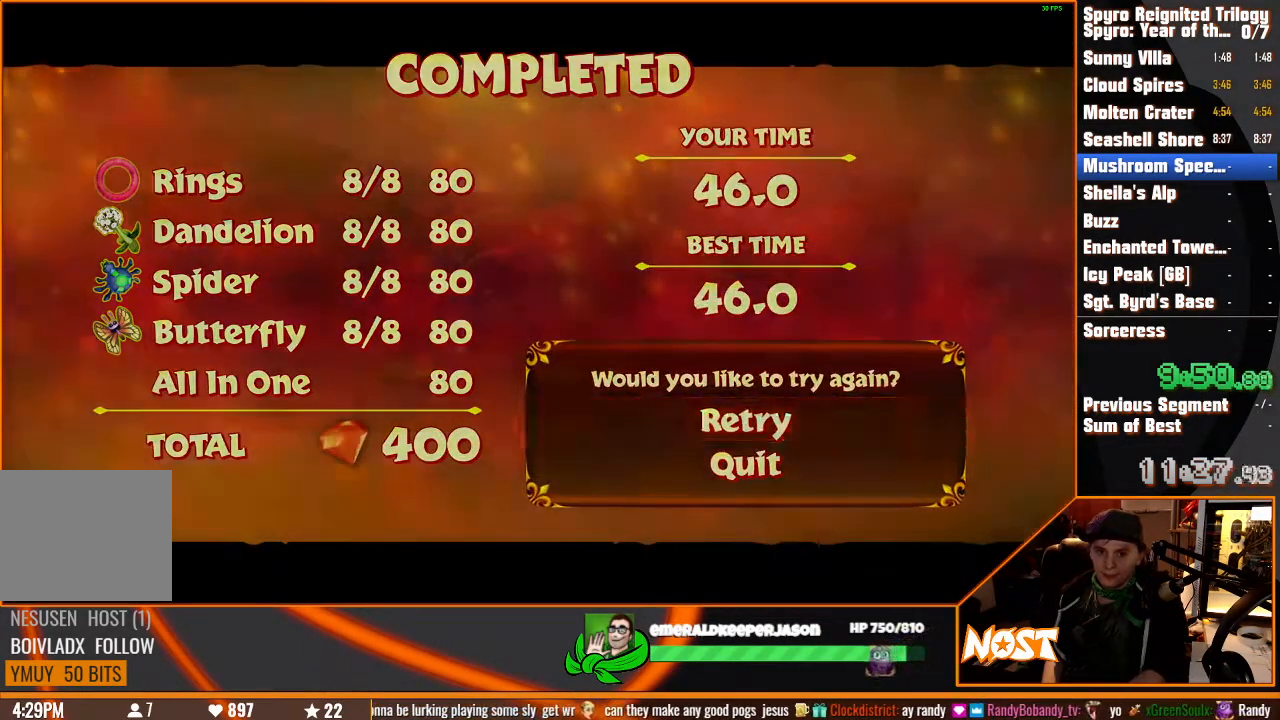
{"buttons": [], "left_stick": "center", "right_stick": "center", "events": [[83, "CROSS", "up"], [150, "CROSS", "down"], [200, "CROSS", "up"], [283, "CROSS", "down"], [333, "CROSS", "up"], [400, "CROSS", "down"], [450, "CROSS", "up"]]}
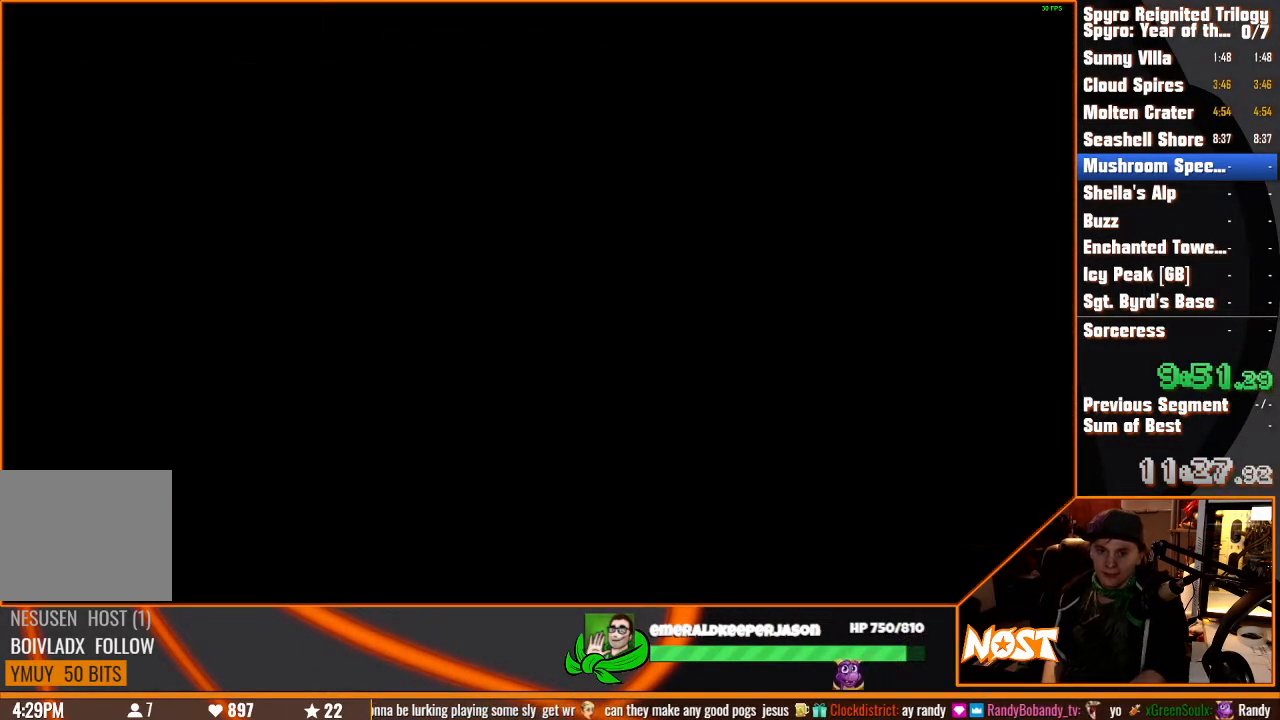
{"buttons": [], "left_stick": "right", "right_stick": "center", "events": [[33, "CROSS", "down"], [83, "CROSS", "up"], [217, "left_stick", "right"]]}
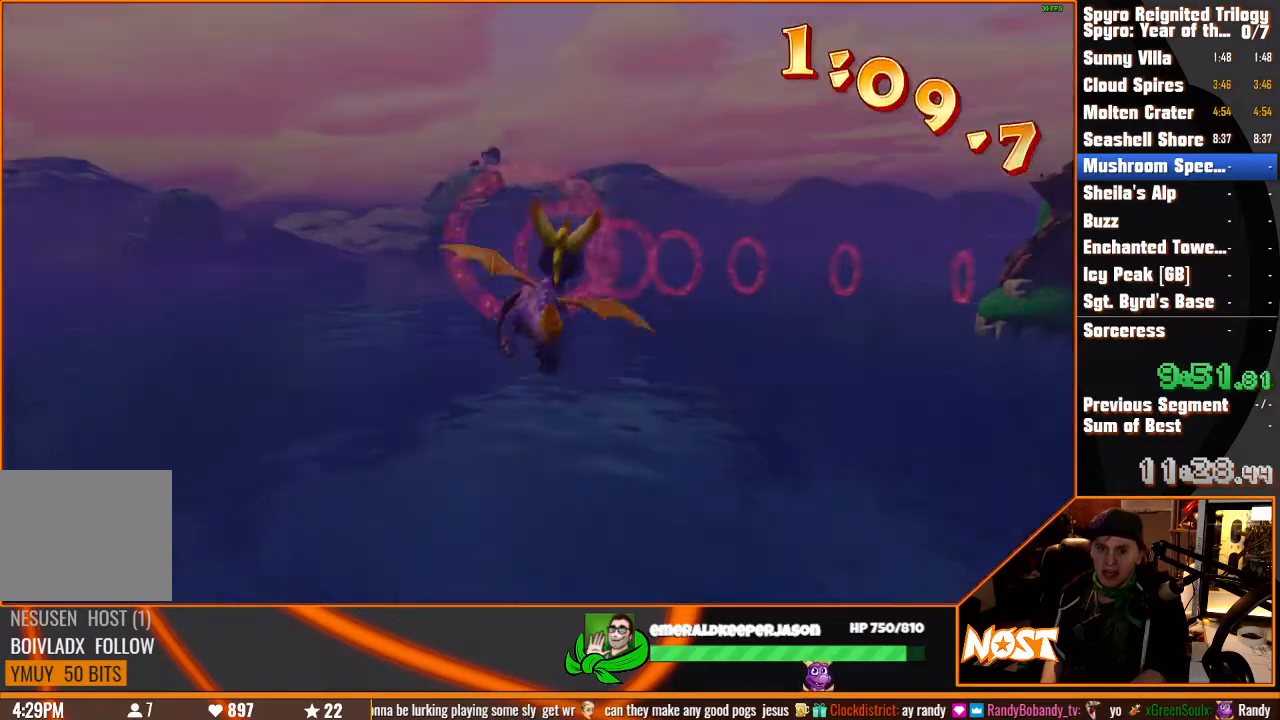
{"buttons": [], "left_stick": "right", "right_stick": "center"}
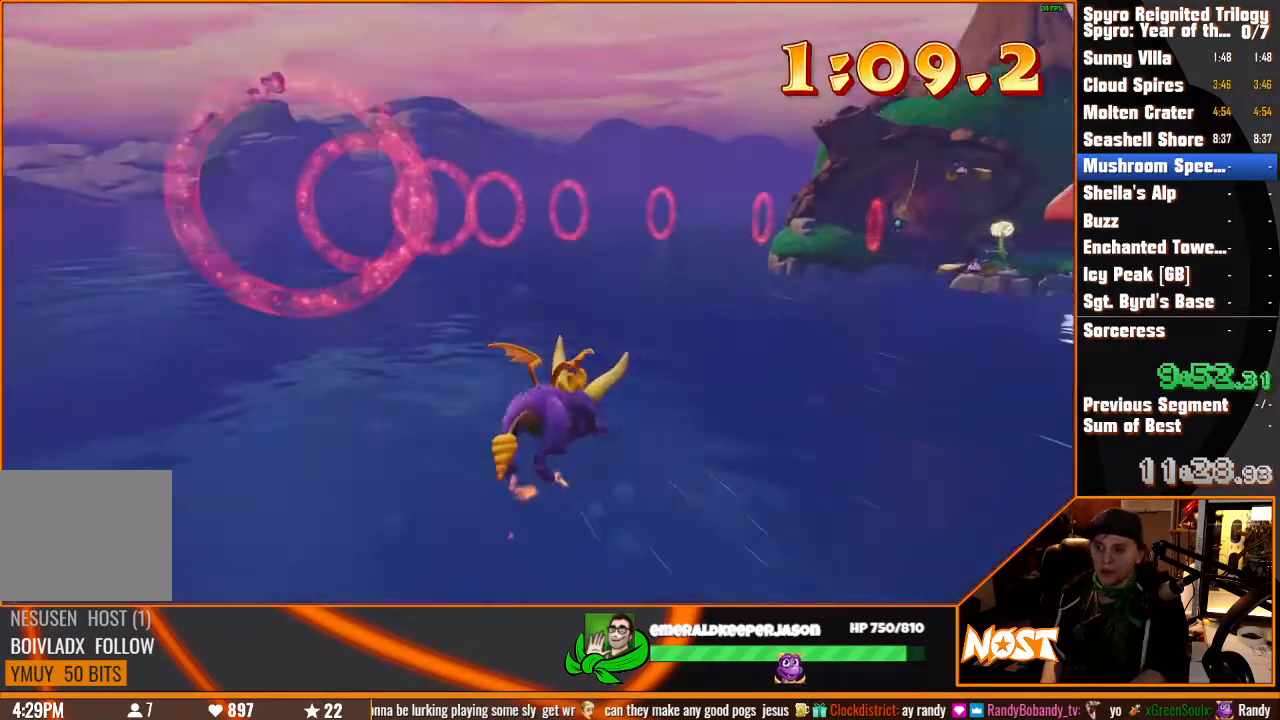
{"buttons": ["CROSS"], "left_stick": "right", "right_stick": "center", "events": [[333, "CROSS", "down"], [433, "CROSS", "up"], [500, "CROSS", "down"]]}
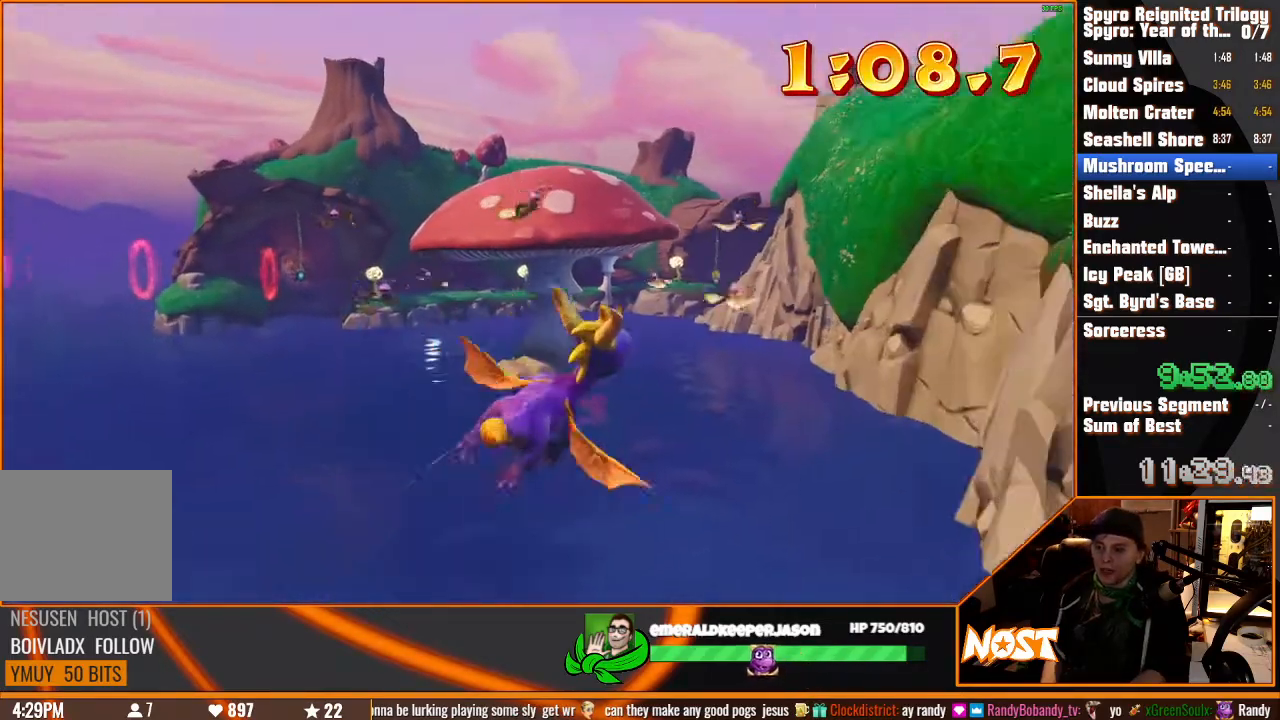
{"buttons": ["CROSS"], "left_stick": "right", "right_stick": "center", "events": [[83, "CROSS", "up"], [150, "CROSS", "down"], [267, "CROSS", "up"], [317, "CROSS", "down"], [417, "CROSS", "up"], [500, "CROSS", "down"]]}
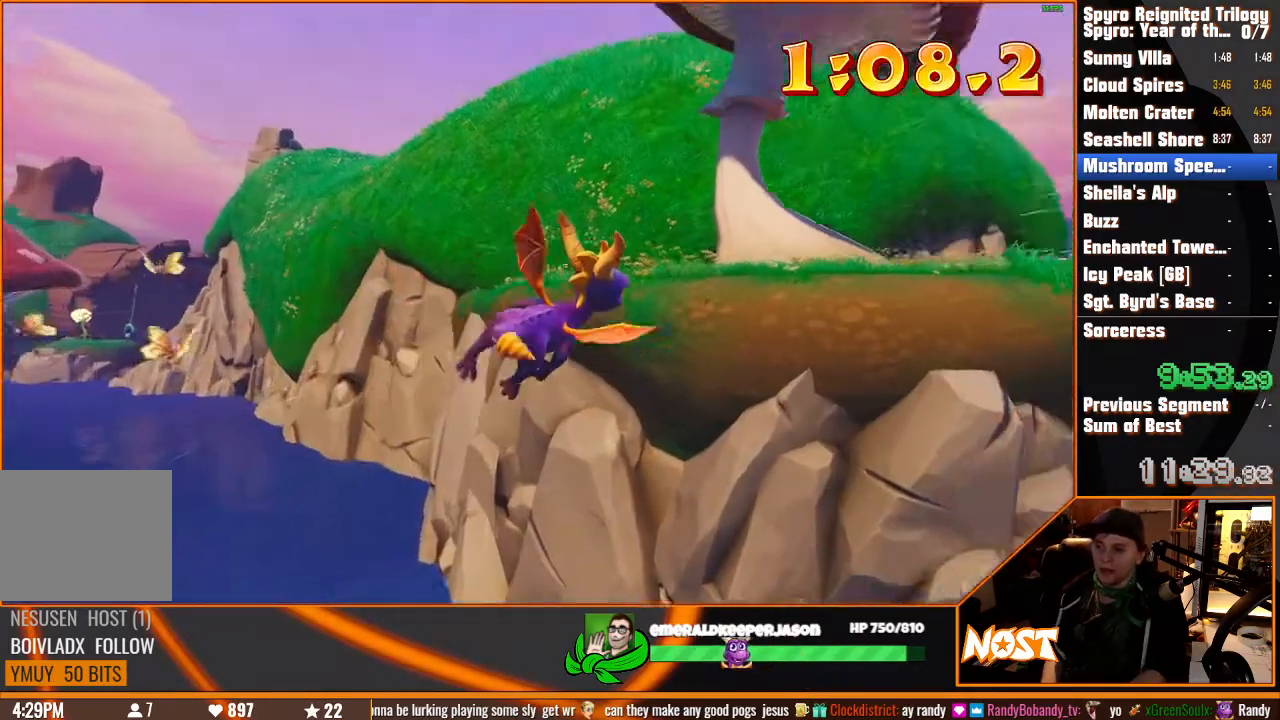
{"buttons": [], "left_stick": "center", "right_stick": "center", "events": [[67, "CROSS", "up"], [150, "CROSS", "down"], [233, "CROSS", "up"], [283, "CROSS", "down"], [367, "CROSS", "up"], [367, "left_stick", "center"]]}
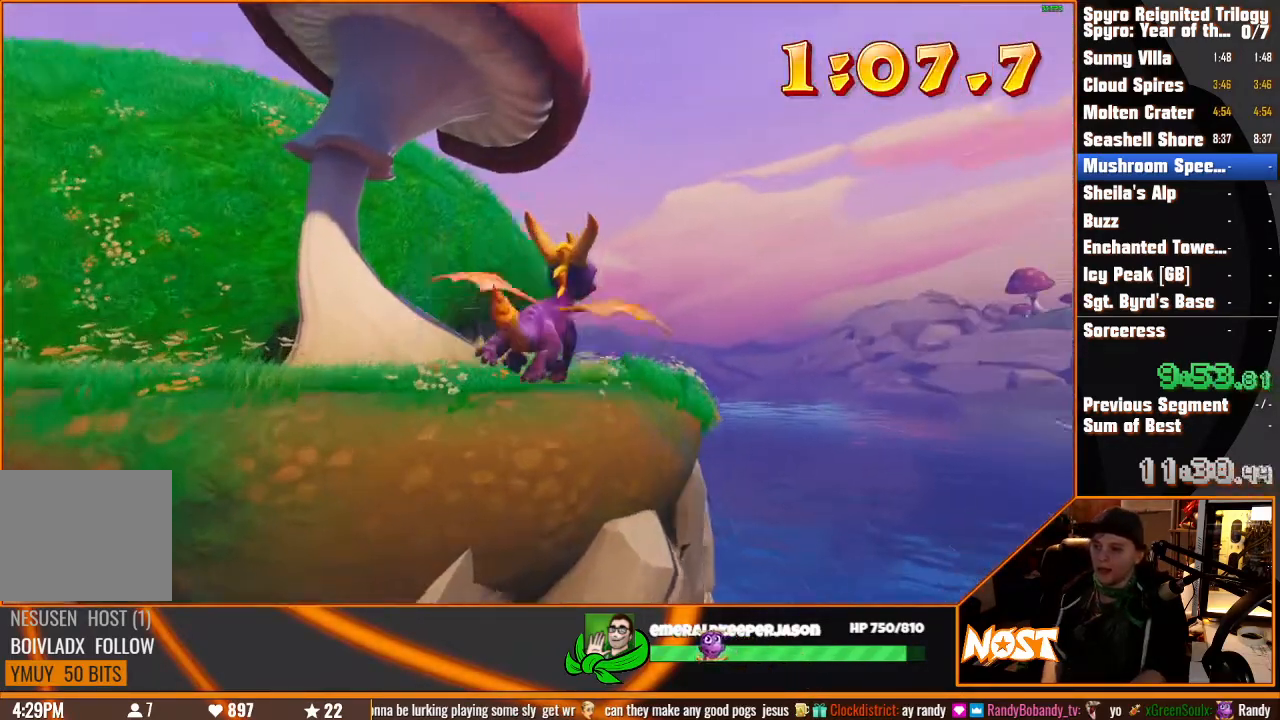
{"buttons": [], "left_stick": "center", "right_stick": "center"}
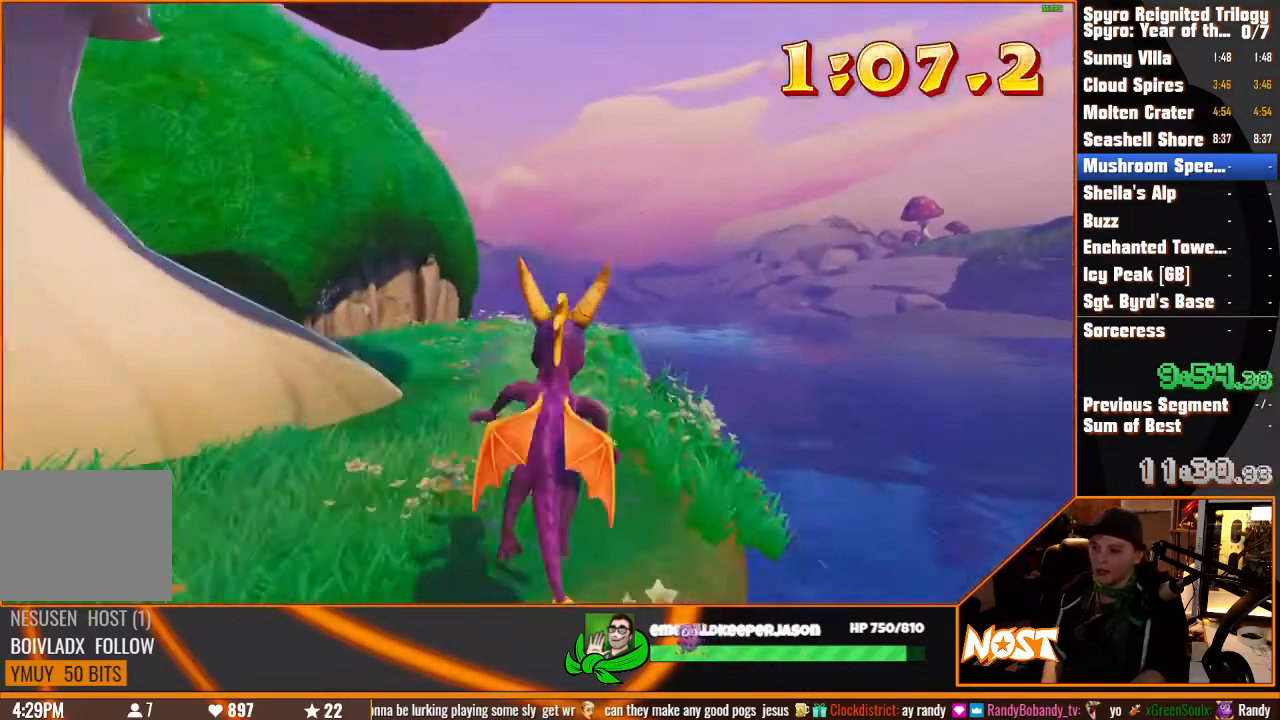
{"buttons": [], "left_stick": "center", "right_stick": "center", "events": [[33, "left_stick", "up-left"], [100, "left_stick", "center"]]}